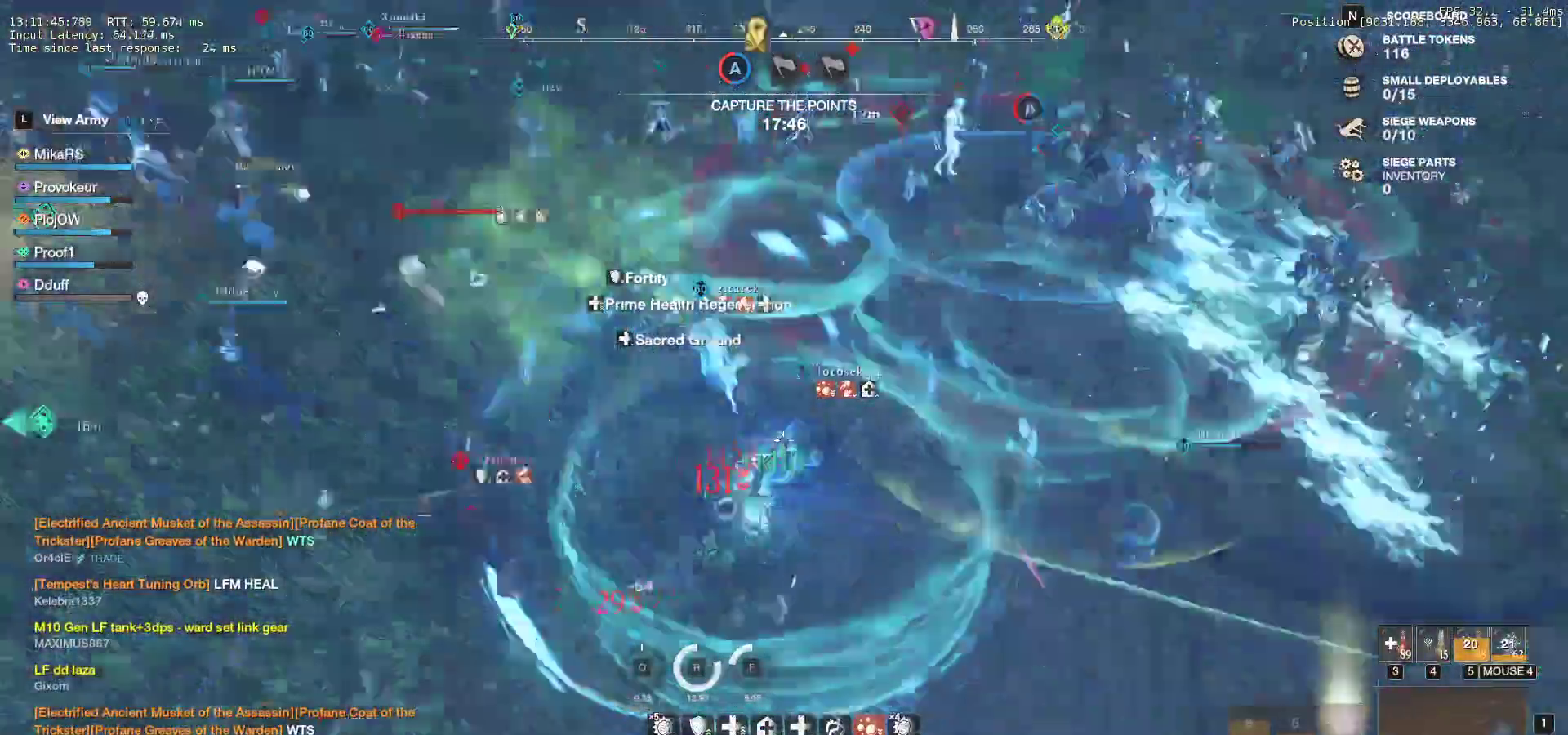
Gameplay with keyboard and mouse; each line is a JSON object with the keys and mouse buttons held at the frame after it. "events" lists presses ("down") and releases ("up") of "a", "ctrl", "d", "e", "f", "q", "r", "s", "shift", "space", "tab", "w", "mouse_left", "mouse_wheel", "mouse_right", "mouse_mb4" and "mouse_mb5" between this image and that frame as [ms after this image, input, new state], when the widget could be followed in between. "mouse_left", "mouse_wheel", "mouse_right", "mouse_mb4", "mouse_mb5" = the "left", "wheel", "right", "mb4", "mb5" buttons of the "mouse" list. No other keys are recorded. "wheel" means that the mouse wheel is clicked or scrolled. Mouse movement is not recorded.
{"keys": ["d", "q", "s"], "mouse": ["left"], "events": [[117, "q", "down"], [217, "q", "up"], [300, "mouse_left", "down"], [300, "q", "down"], [317, "d", "down"], [400, "q", "up"], [417, "mouse_left", "up"], [467, "q", "down"], [483, "mouse_left", "down"]]}
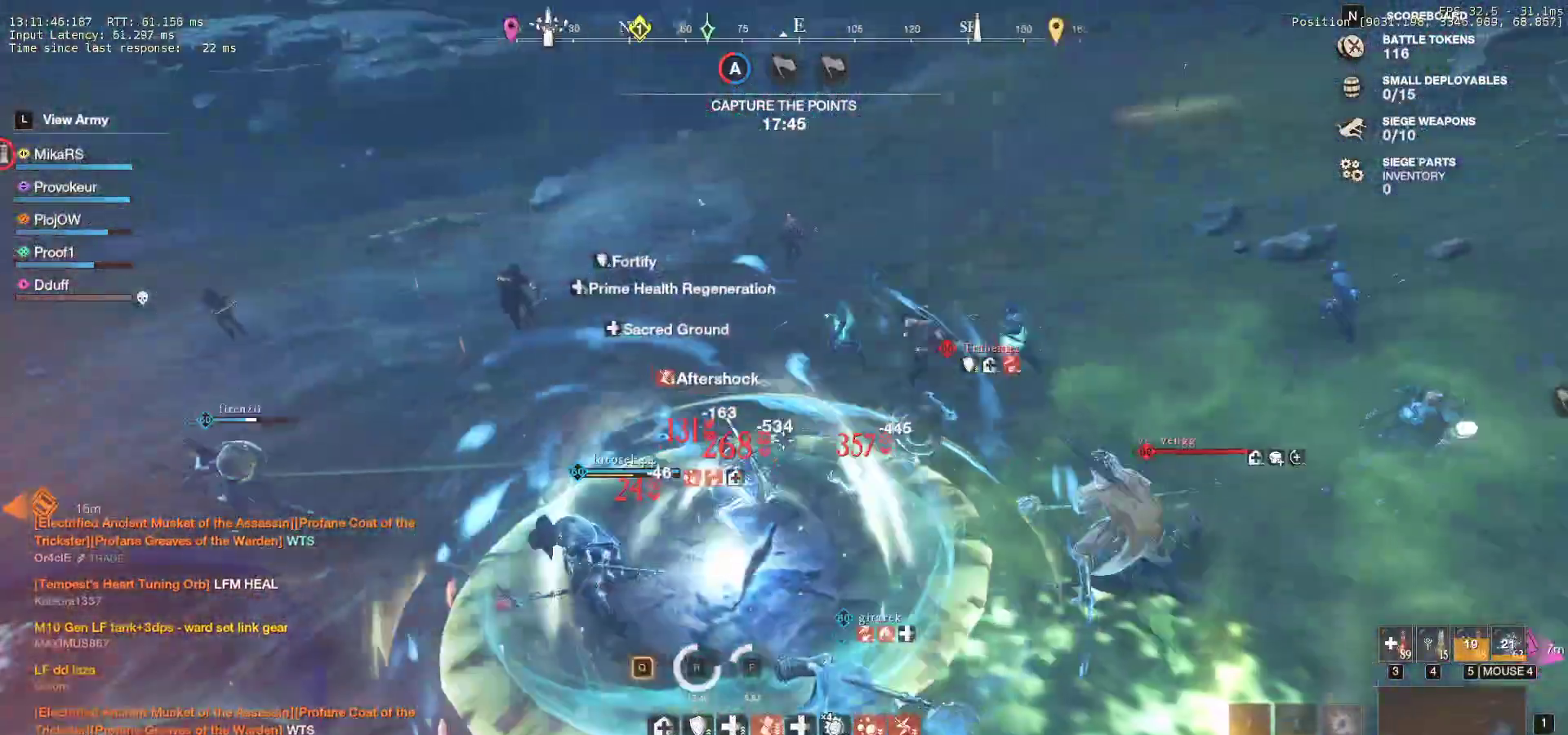
{"keys": ["d", "w"], "mouse": [], "events": [[67, "s", "up"], [83, "mouse_left", "up"], [83, "q", "up"], [100, "mouse_left", "down"], [133, "q", "down"], [150, "w", "down"], [250, "mouse_left", "up"], [267, "q", "up"], [317, "q", "down"], [333, "mouse_left", "down"], [450, "mouse_left", "up"], [450, "q", "up"]]}
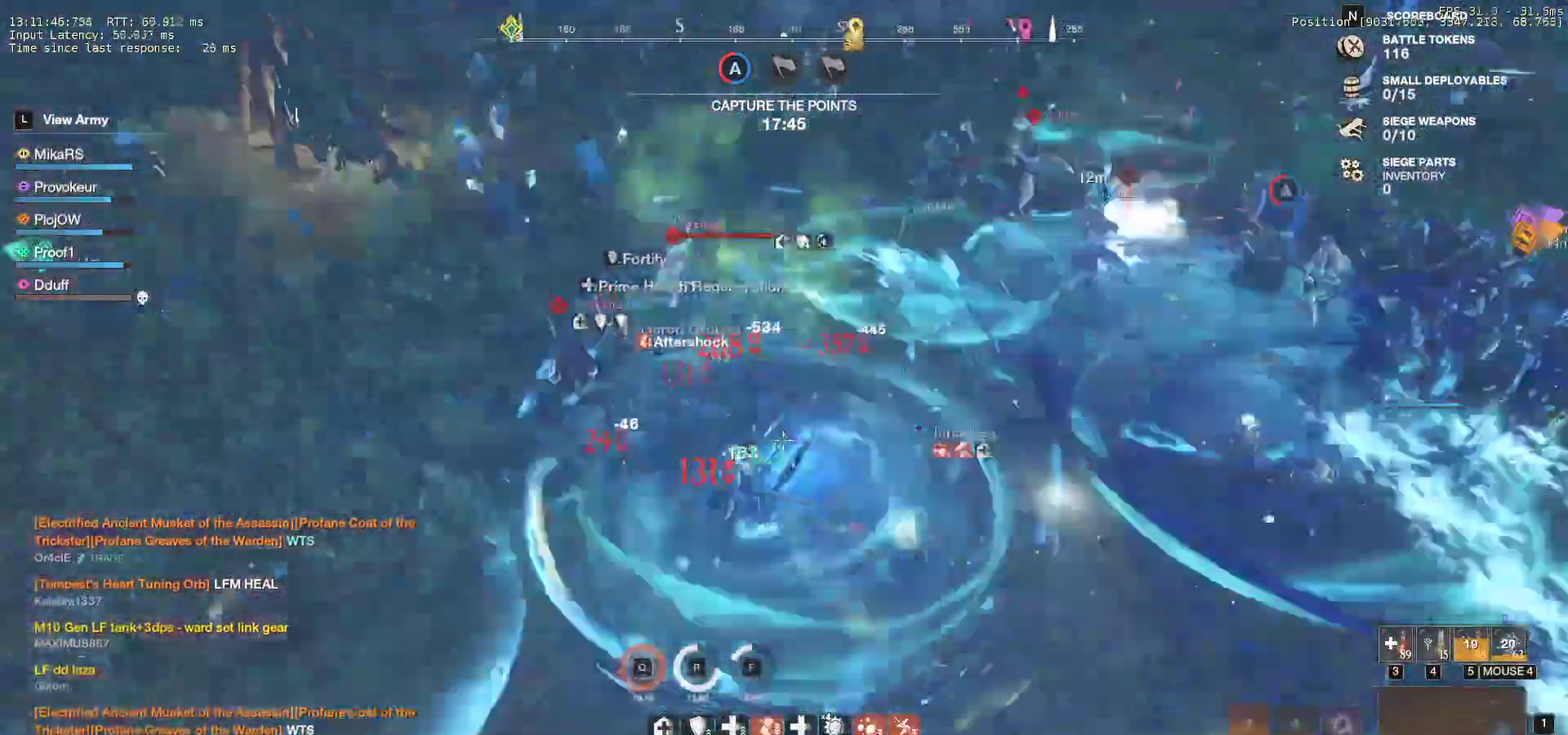
{"keys": ["d", "w"], "mouse": [], "events": [[17, "mouse_left", "down"], [117, "mouse_left", "up"], [183, "mouse_left", "down"], [283, "mouse_left", "up"], [400, "shift", "down"], [500, "shift", "up"]]}
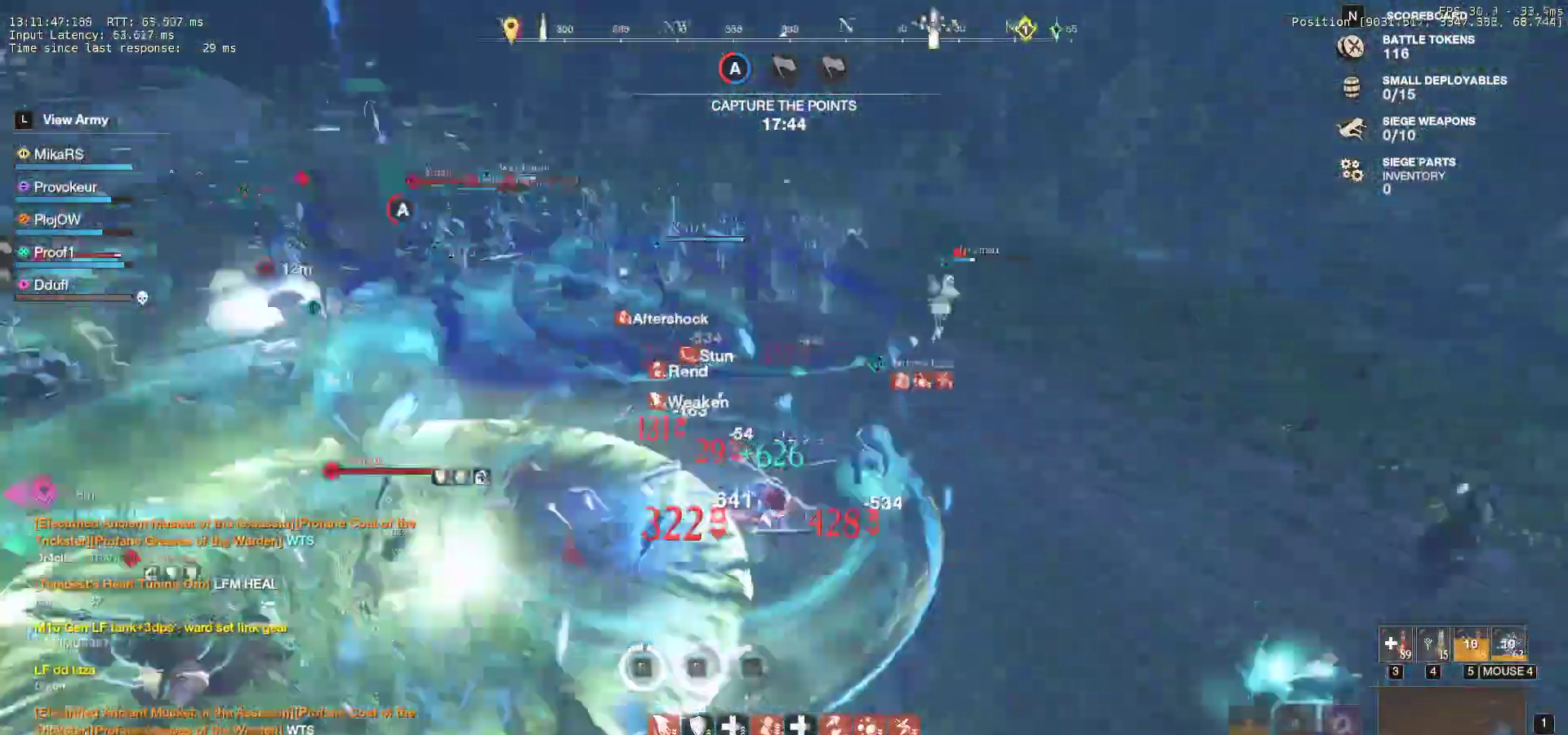
{"keys": ["d", "shift", "w"], "mouse": [], "events": [[83, "shift", "down"], [200, "shift", "up"], [250, "shift", "down"], [350, "shift", "up"], [417, "shift", "down"]]}
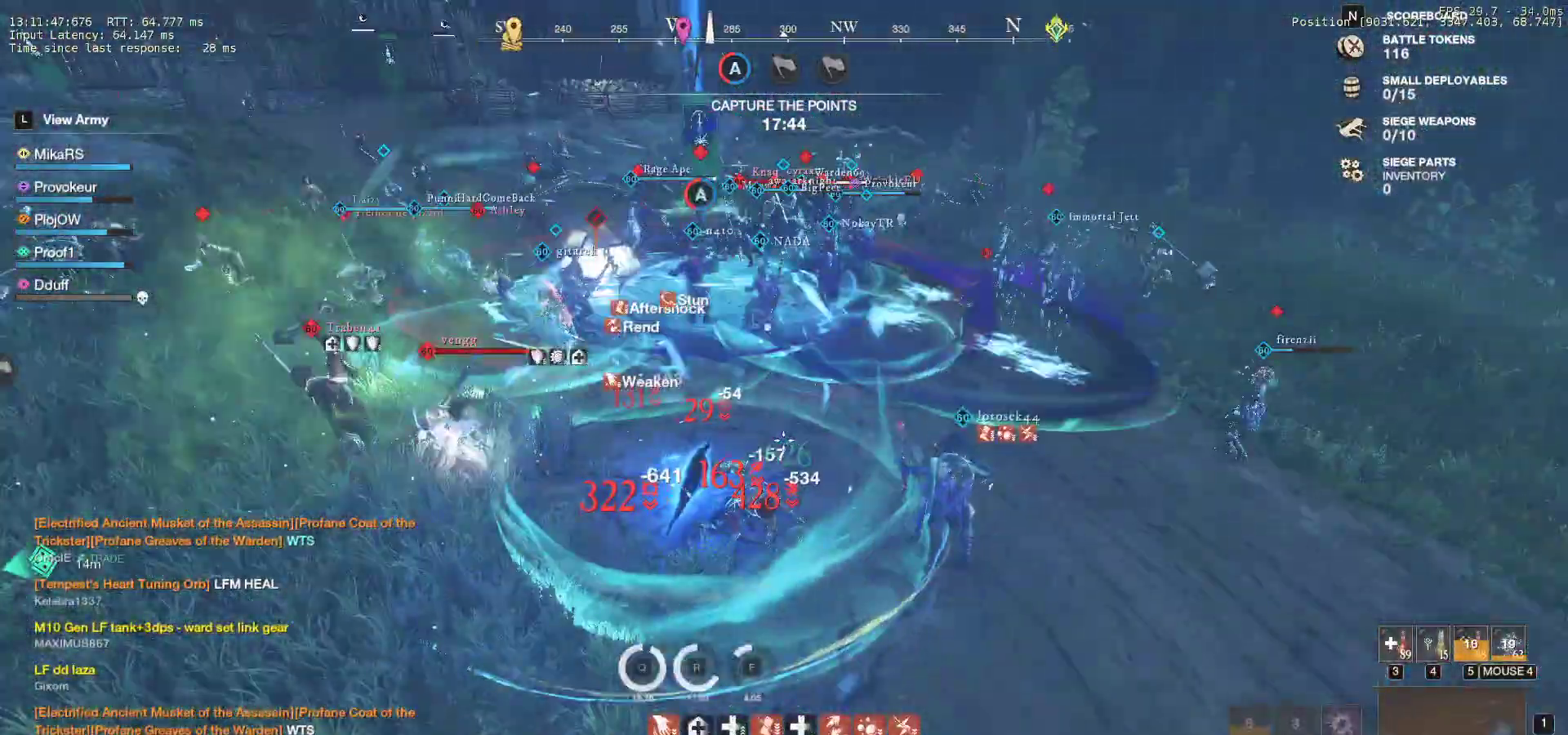
{"keys": ["w"], "mouse": [], "events": [[17, "shift", "up"], [83, "shift", "down"], [167, "d", "up"], [217, "shift", "up"], [283, "shift", "down"], [400, "shift", "up"]]}
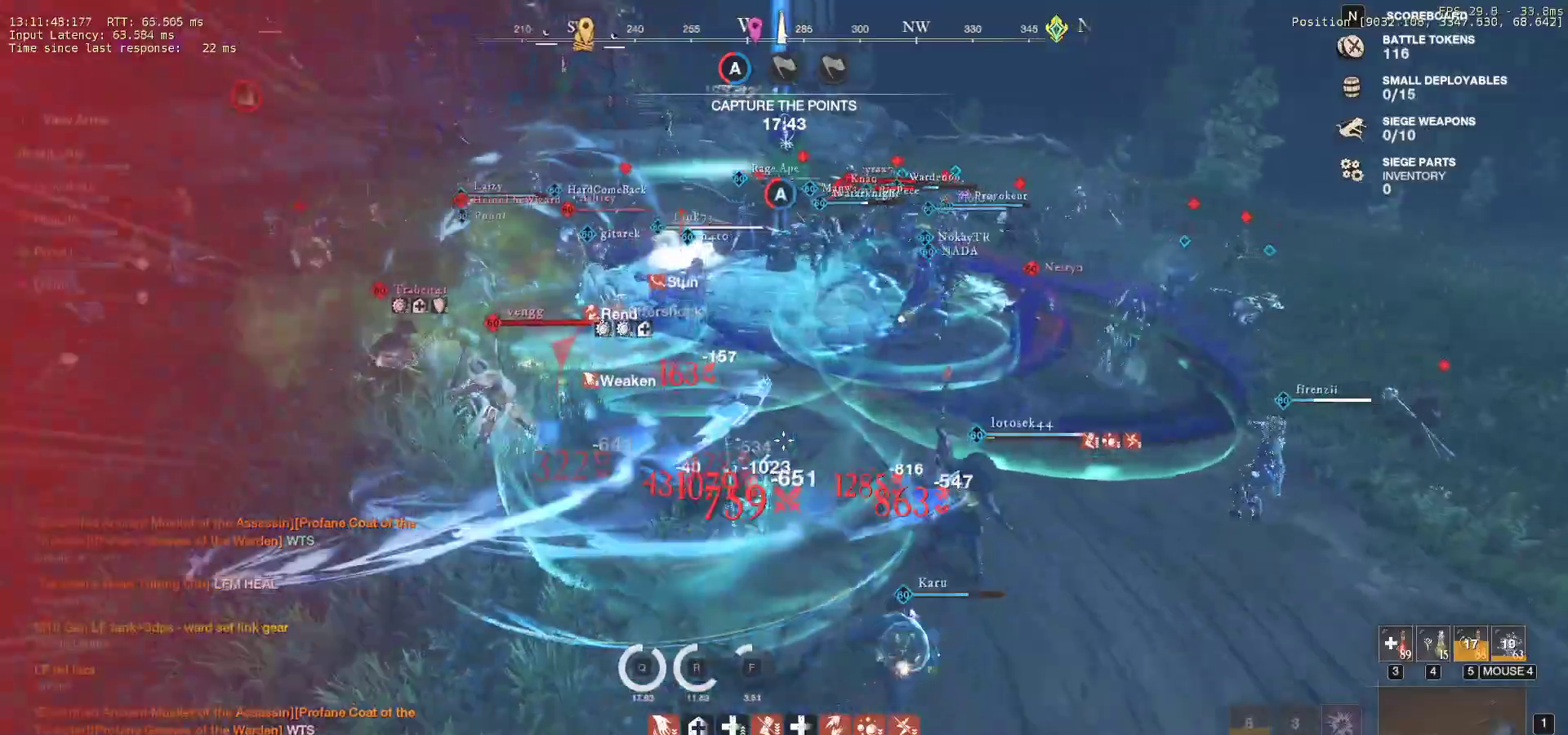
{"keys": ["d", "shift", "w"], "mouse": [], "events": [[233, "d", "down"], [283, "shift", "down"], [400, "shift", "up"], [467, "shift", "down"]]}
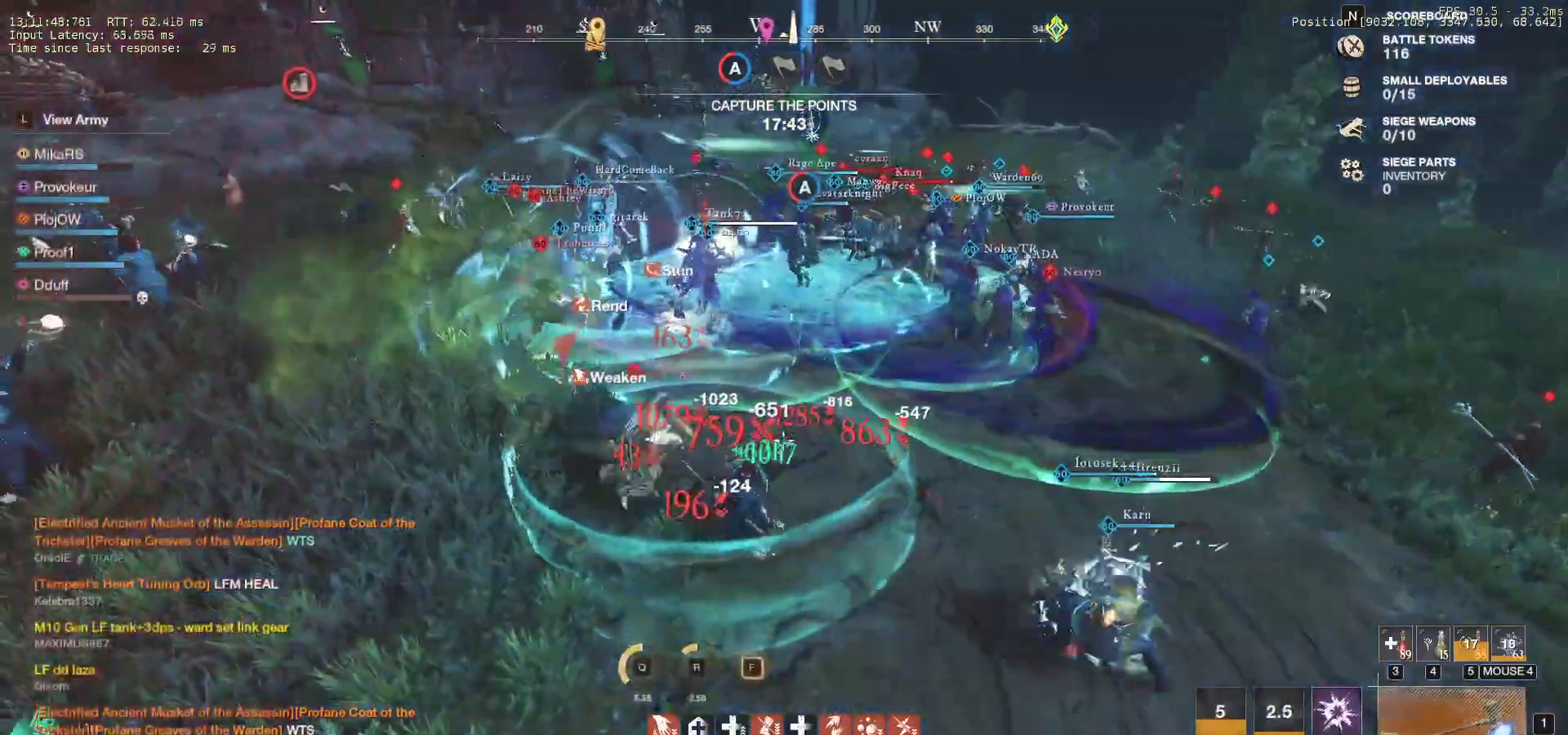
{"keys": ["w"], "mouse": [], "events": [[100, "shift", "up"], [133, "shift", "down"], [250, "shift", "up"], [317, "shift", "down"], [417, "d", "up"], [417, "shift", "up"]]}
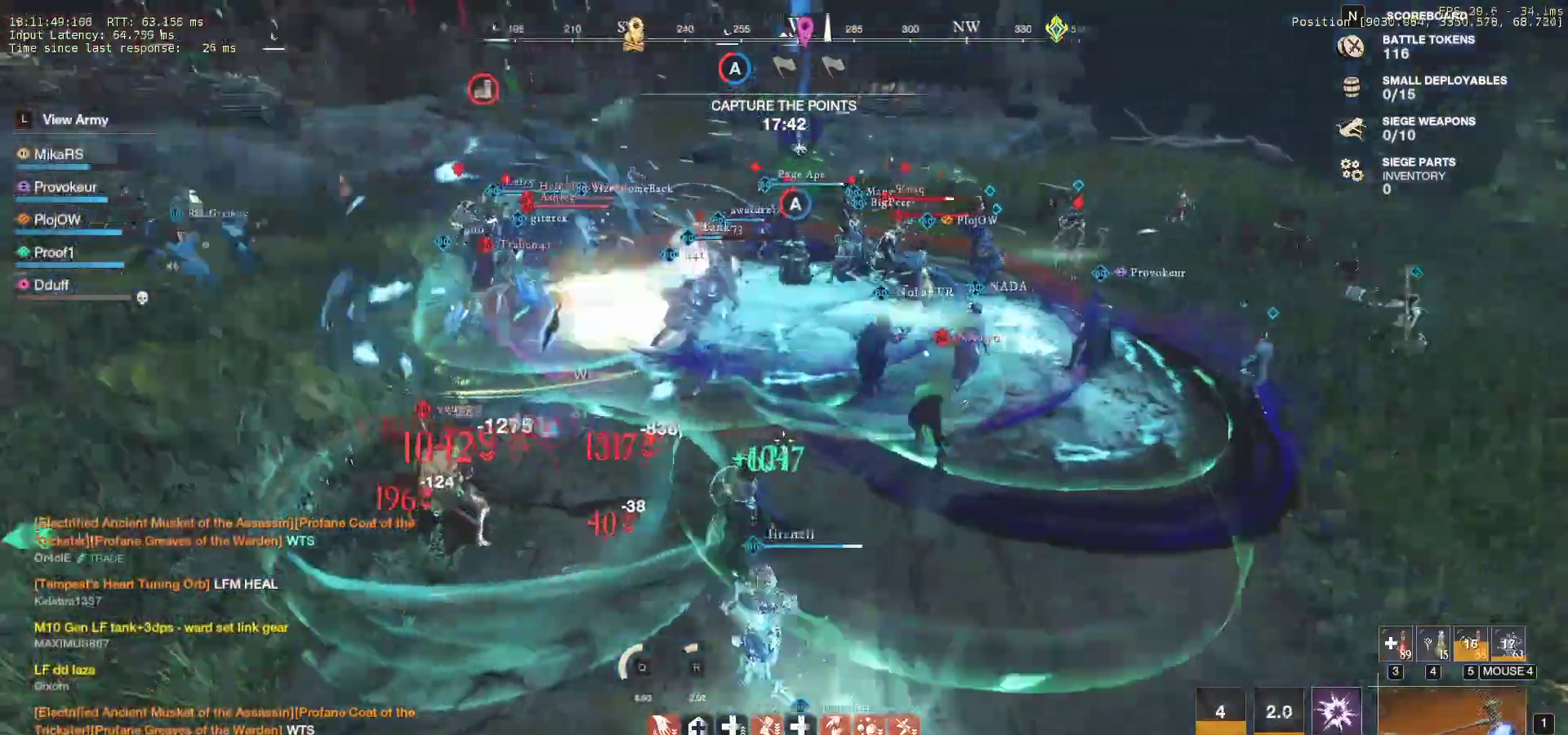
{"keys": ["w"], "mouse": [], "events": []}
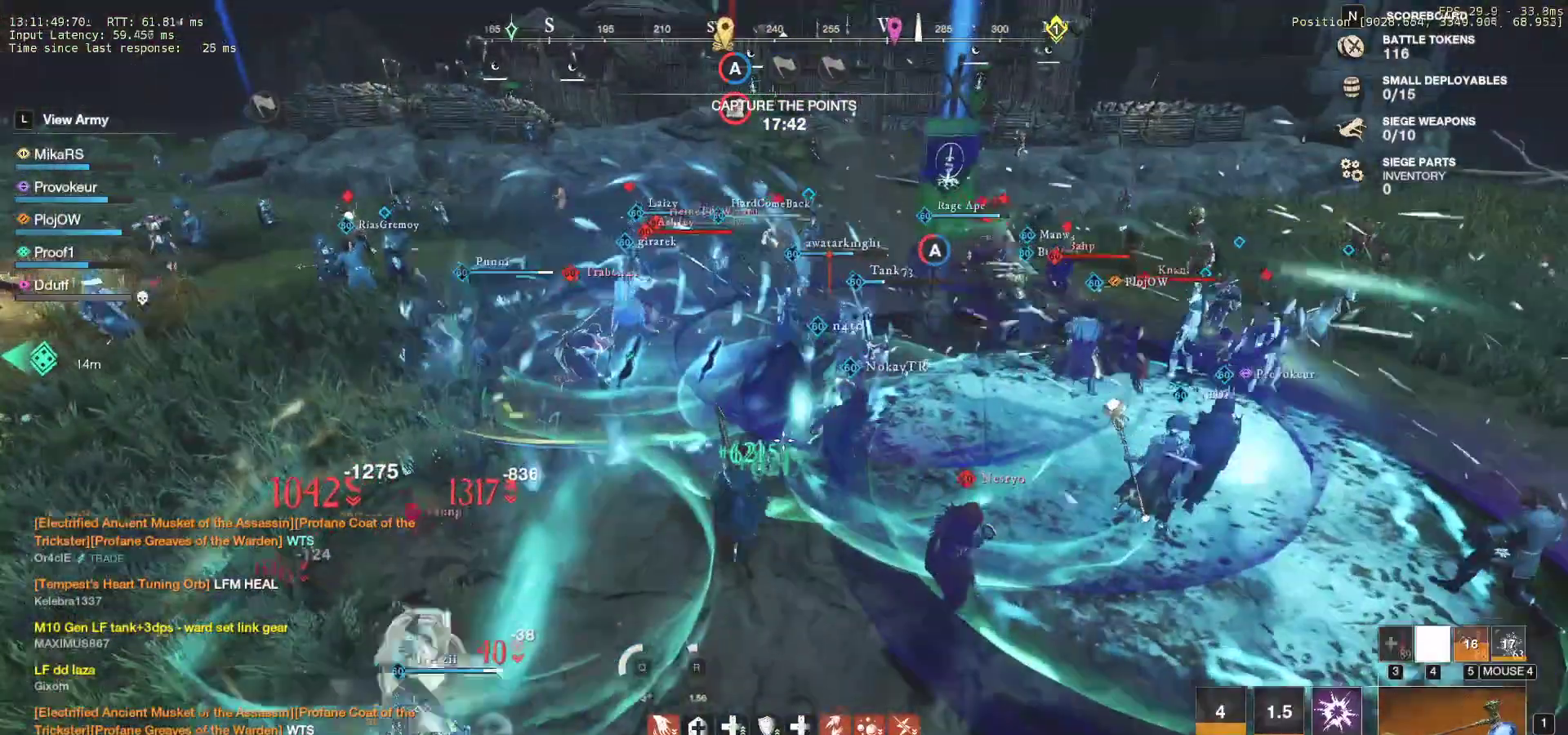
{"keys": ["a", "shift", "w"], "mouse": [], "events": [[83, "a", "down"], [450, "shift", "down"]]}
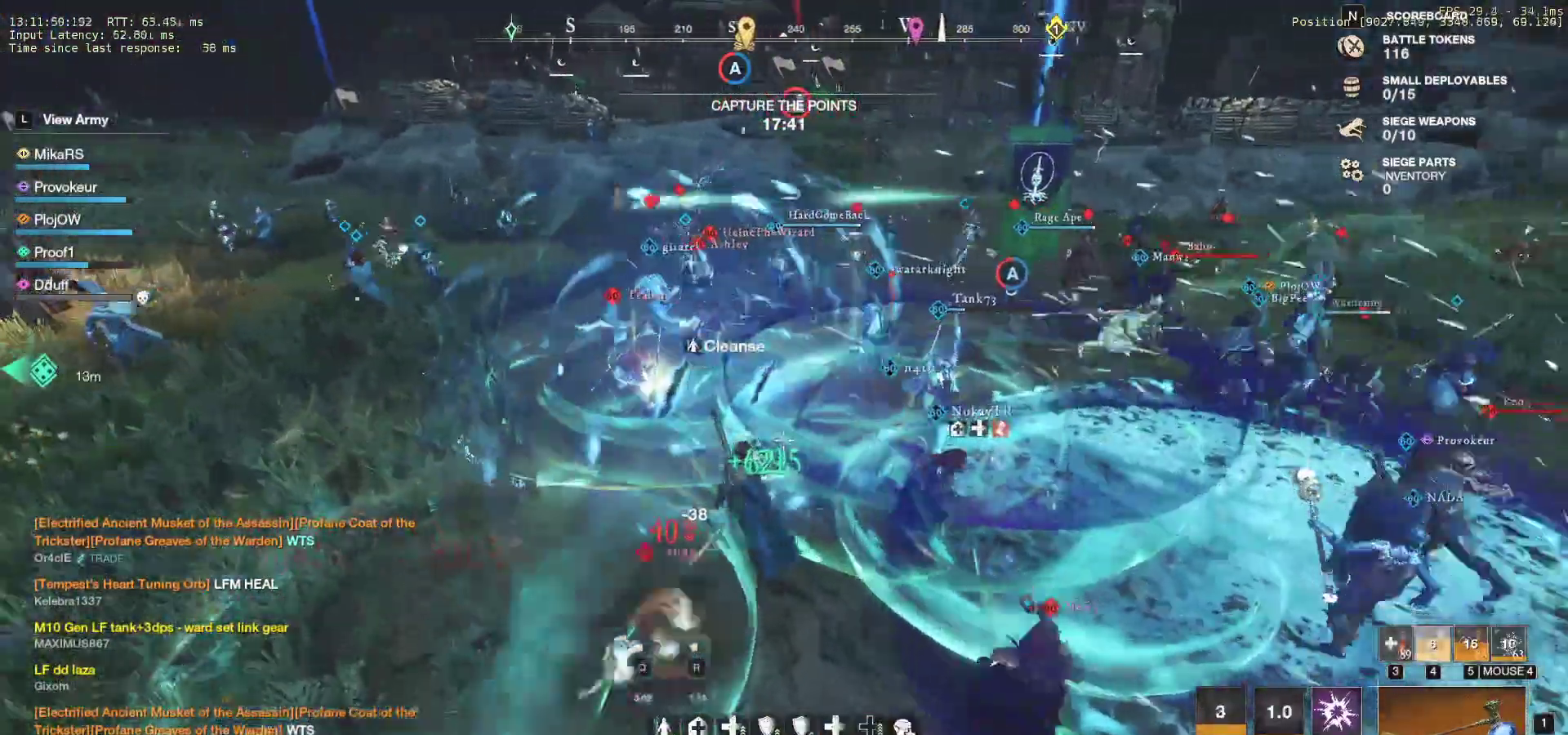
{"keys": ["f", "w"], "mouse": [], "events": [[83, "shift", "up"], [200, "a", "up"], [417, "f", "down"]]}
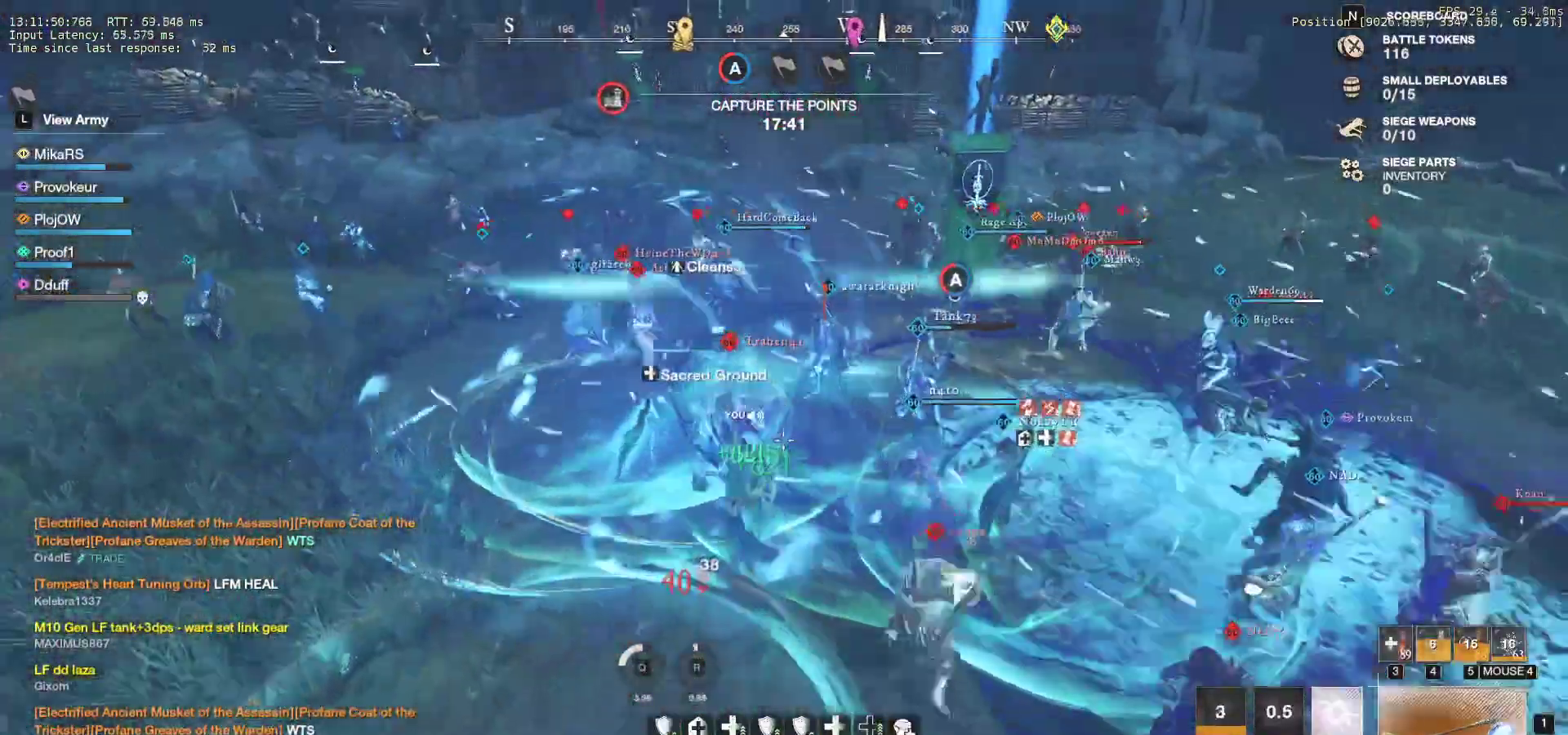
{"keys": ["w"], "mouse": [], "events": [[33, "f", "up"], [117, "f", "down"], [233, "f", "up"], [267, "f", "down"], [417, "f", "up"]]}
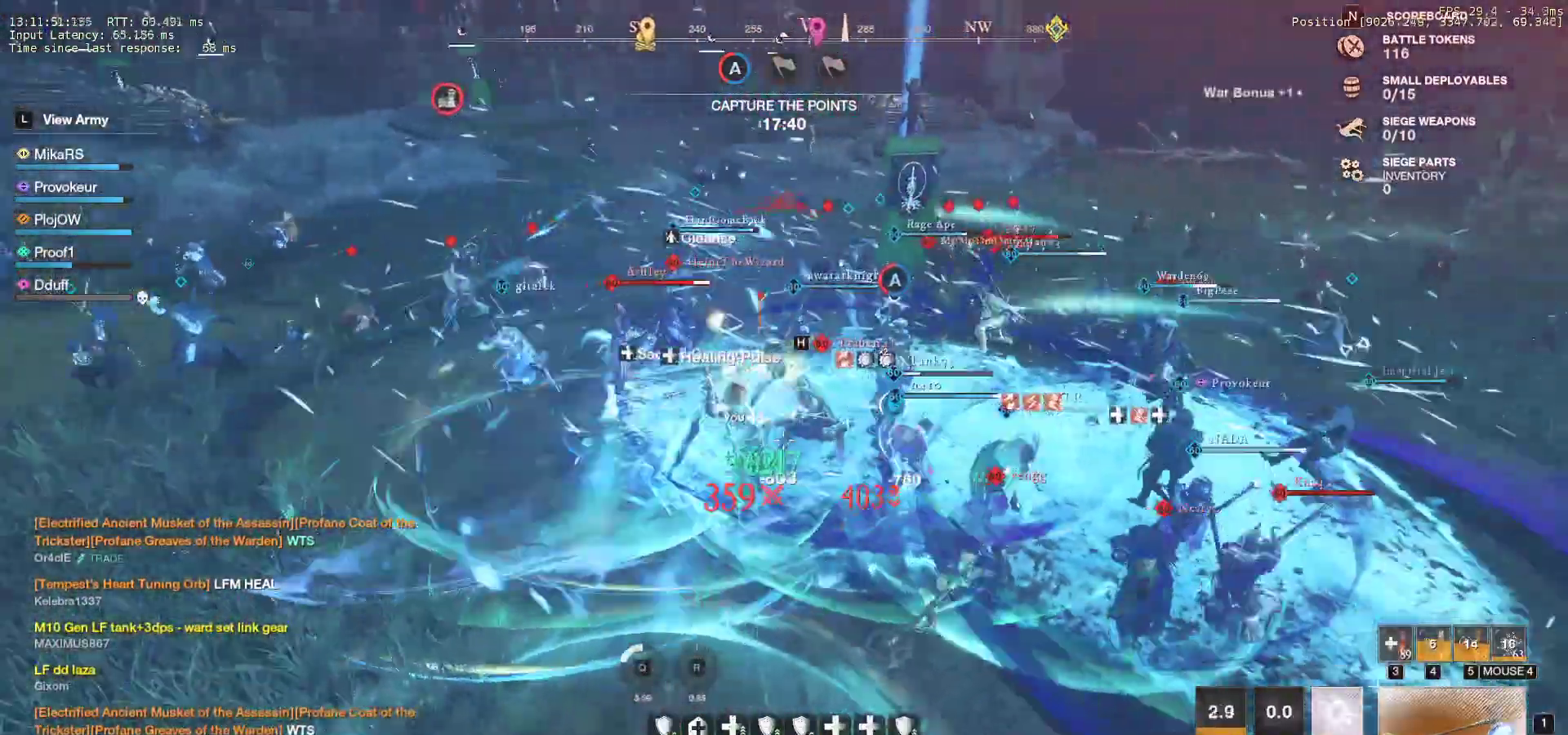
{"keys": ["d", "w"], "mouse": [], "events": [[117, "d", "down"], [367, "q", "down"], [450, "q", "up"]]}
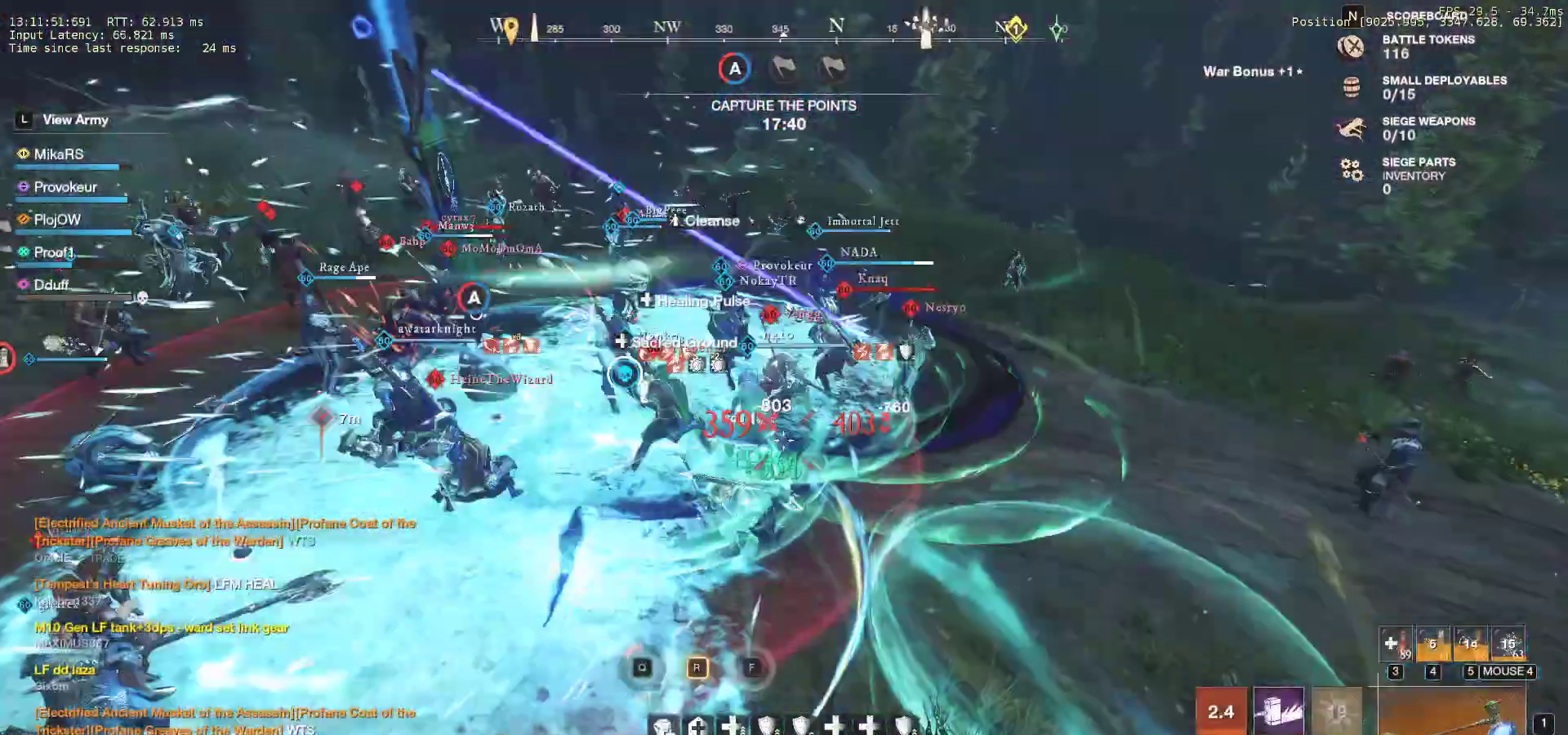
{"keys": ["d", "w"], "mouse": [], "events": [[33, "q", "down"], [150, "q", "up"], [167, "w", "up"], [200, "q", "down"], [200, "w", "down"], [317, "q", "up"], [350, "w", "up"], [367, "w", "down"], [383, "q", "down"], [500, "q", "up"]]}
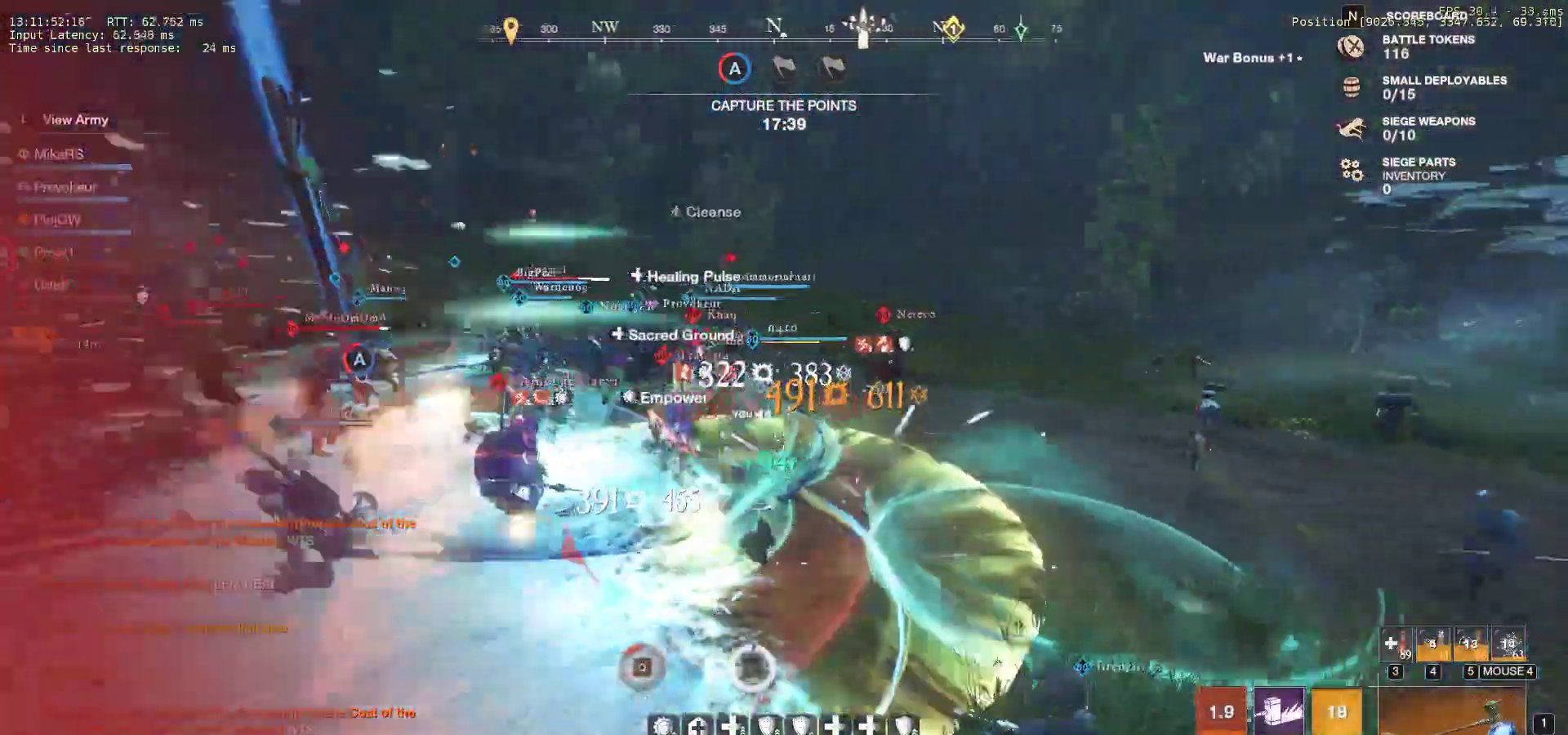
{"keys": ["d", "w"], "mouse": [], "events": [[50, "q", "down"], [167, "q", "up"], [183, "w", "up"], [217, "w", "down"], [233, "q", "down"], [283, "q", "up"]]}
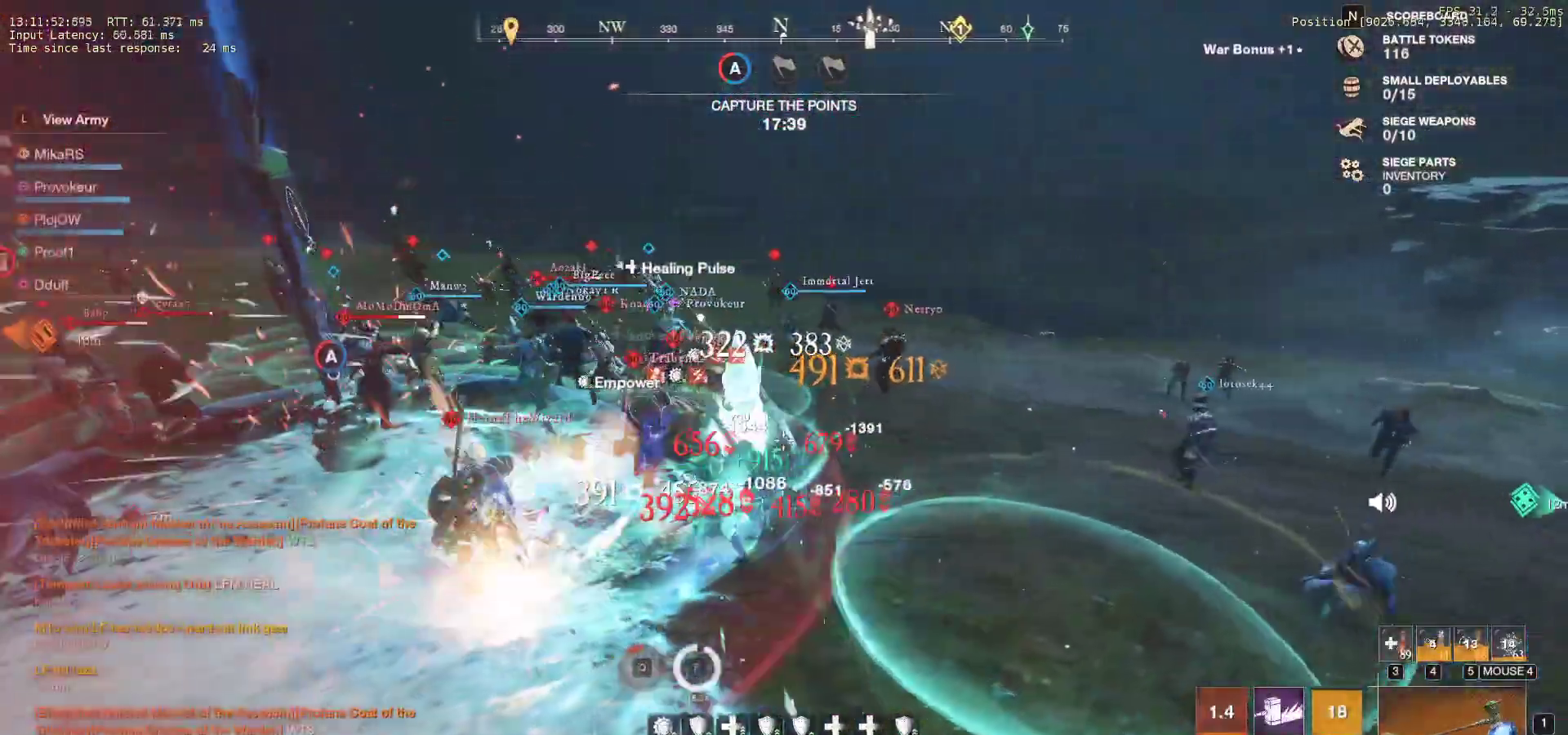
{"keys": ["w"], "mouse": [], "events": [[283, "shift", "down"], [400, "shift", "up"], [467, "d", "up"]]}
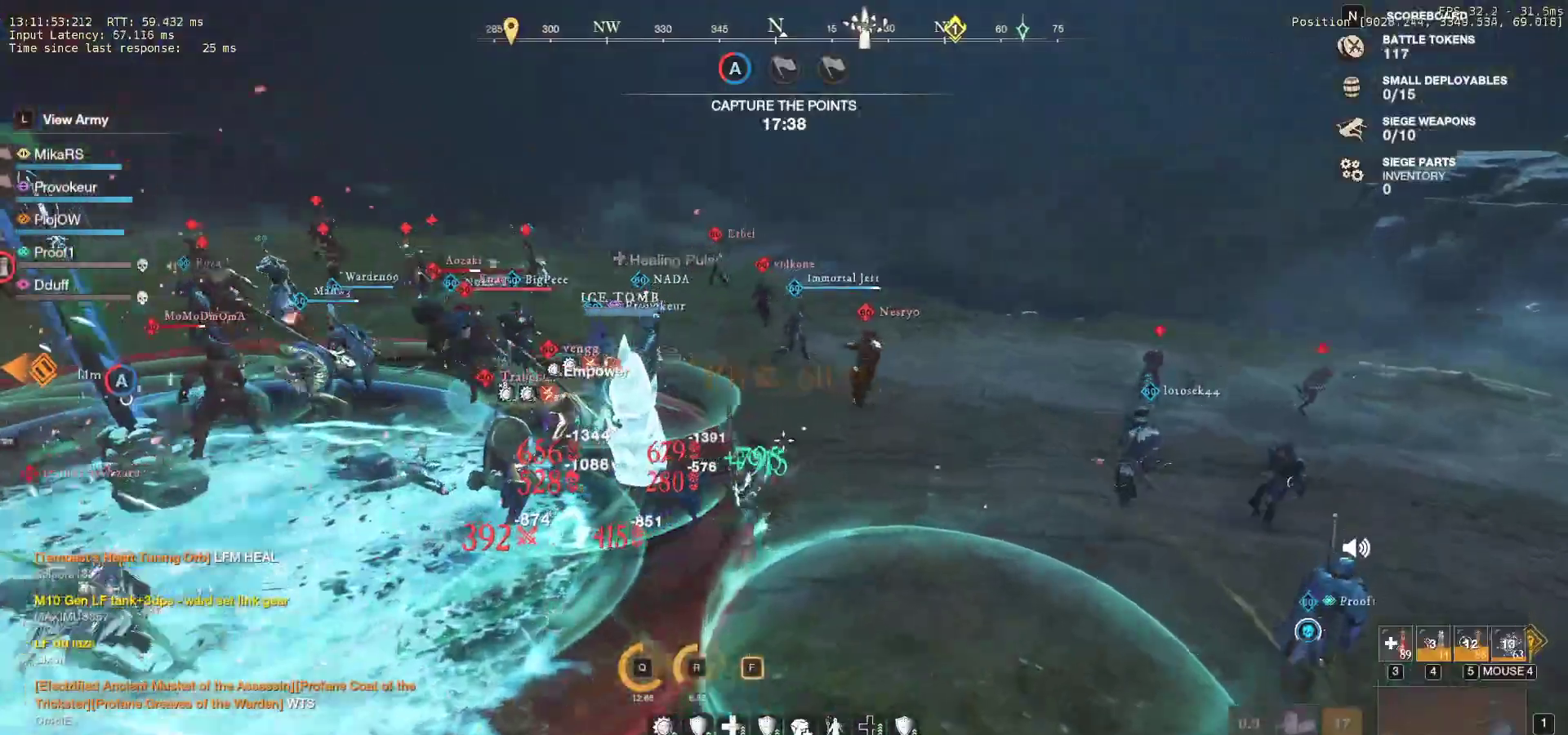
{"keys": ["f", "s"], "mouse": [], "events": [[17, "f", "down"], [133, "f", "up"], [167, "f", "down"], [217, "w", "up"], [250, "a", "down"], [317, "s", "down"], [433, "a", "up"]]}
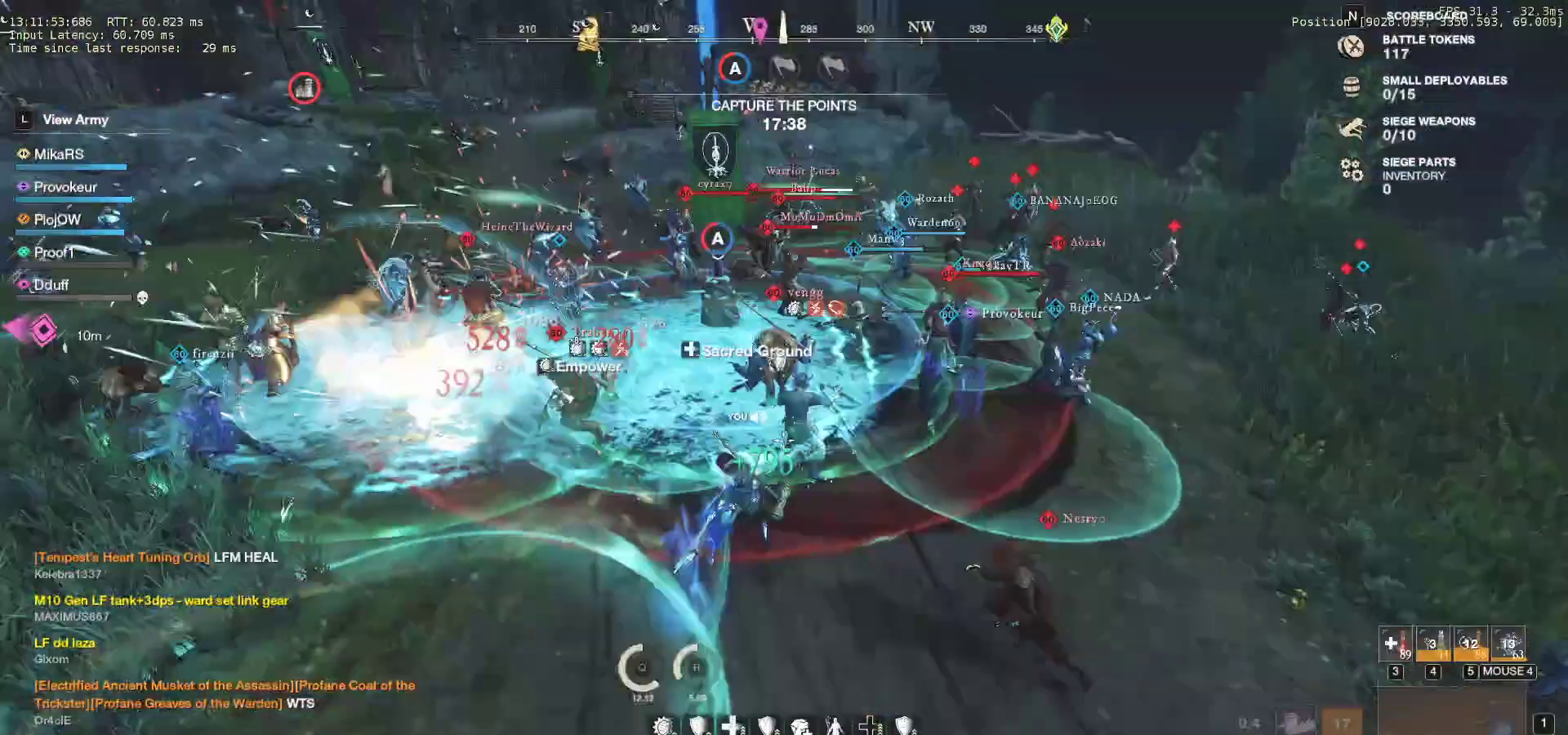
{"keys": ["d", "shift", "w"], "mouse": [], "events": [[50, "f", "up"], [150, "d", "down"], [283, "s", "up"], [300, "s", "down"], [417, "s", "up"], [500, "shift", "down"], [500, "w", "down"]]}
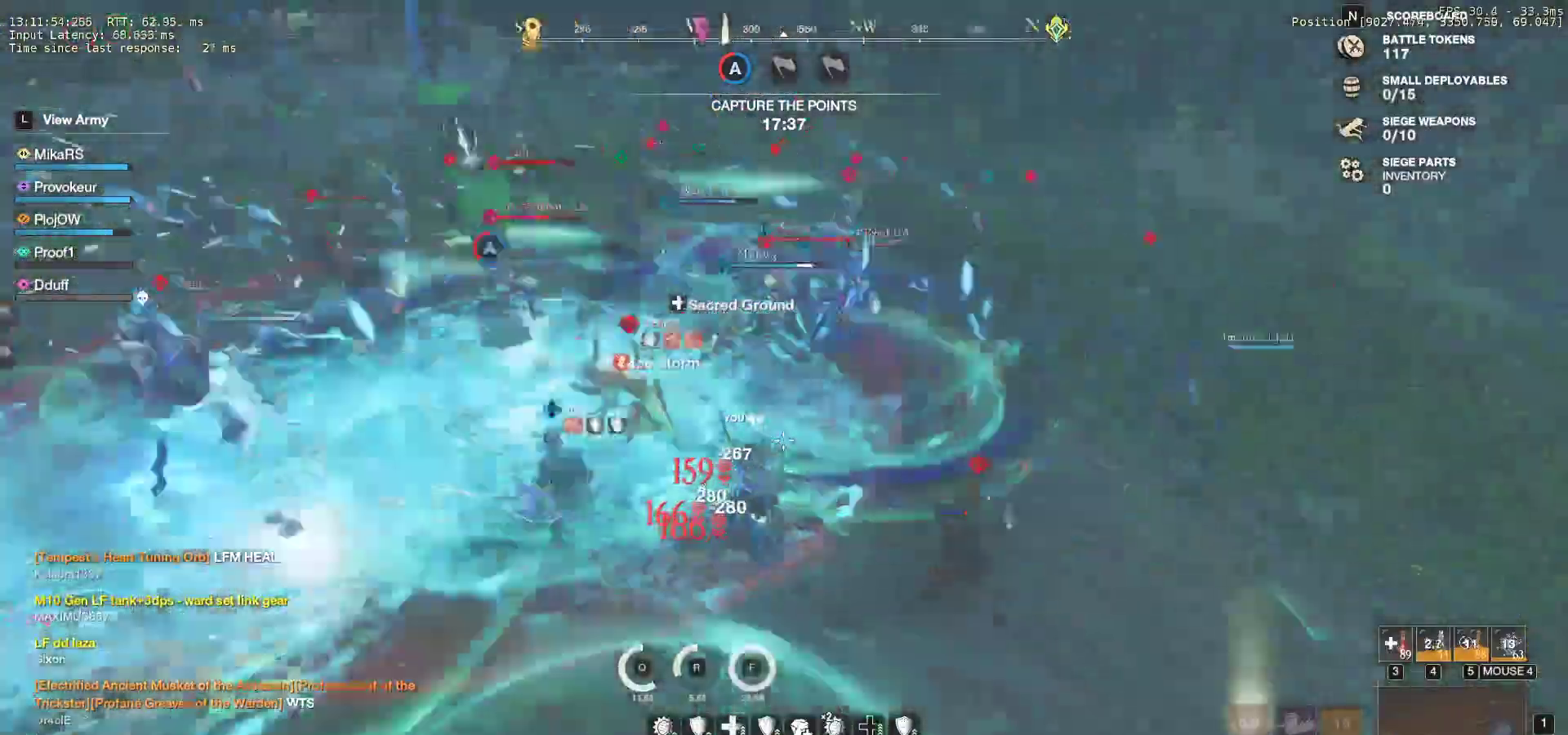
{"keys": ["d", "shift", "w"], "mouse": [], "events": [[133, "shift", "up"], [183, "shift", "down"], [300, "shift", "up"], [350, "shift", "down"]]}
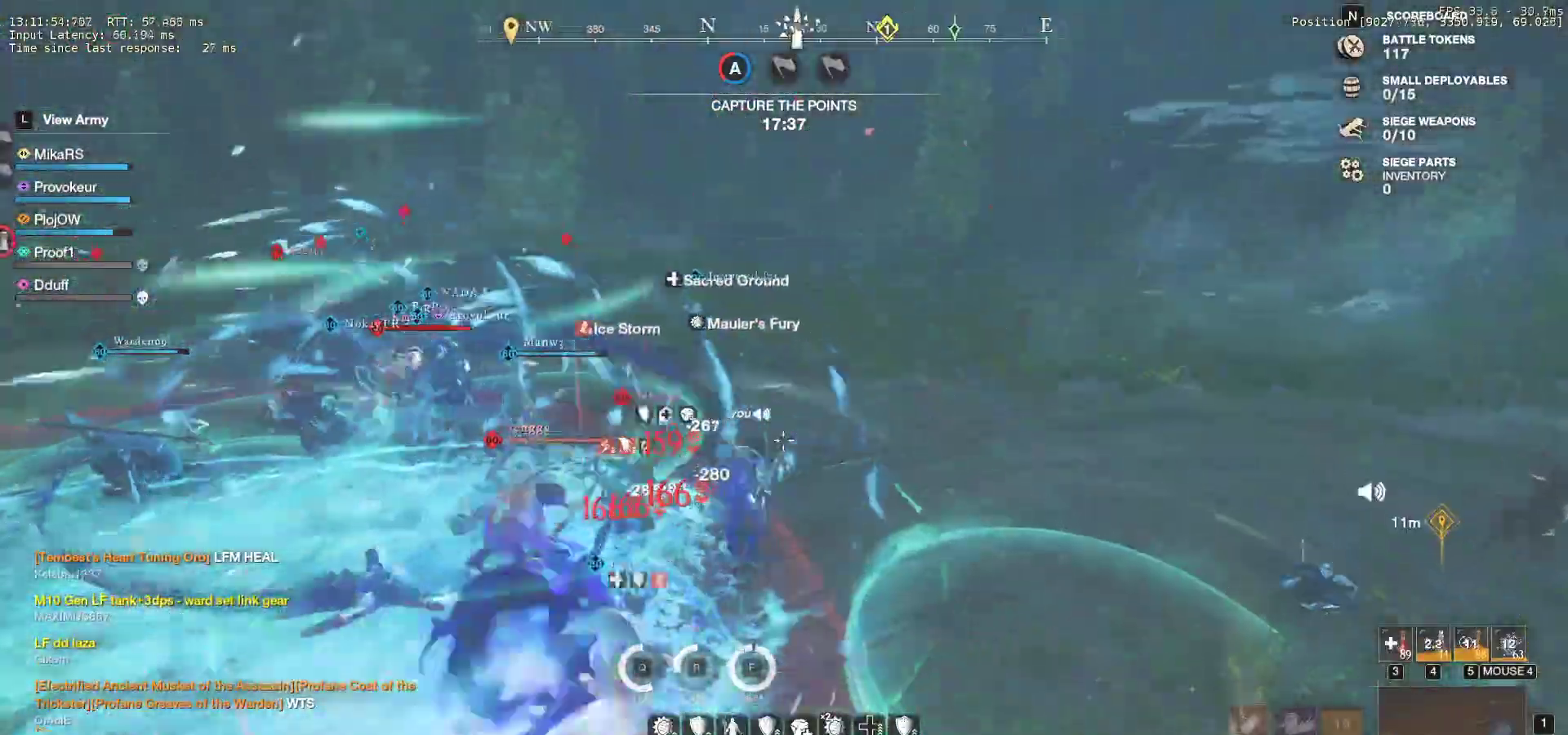
{"keys": ["d", "w"], "mouse": [], "events": [[117, "shift", "up"], [167, "shift", "down"], [267, "shift", "up"], [333, "shift", "down"], [450, "shift", "up"]]}
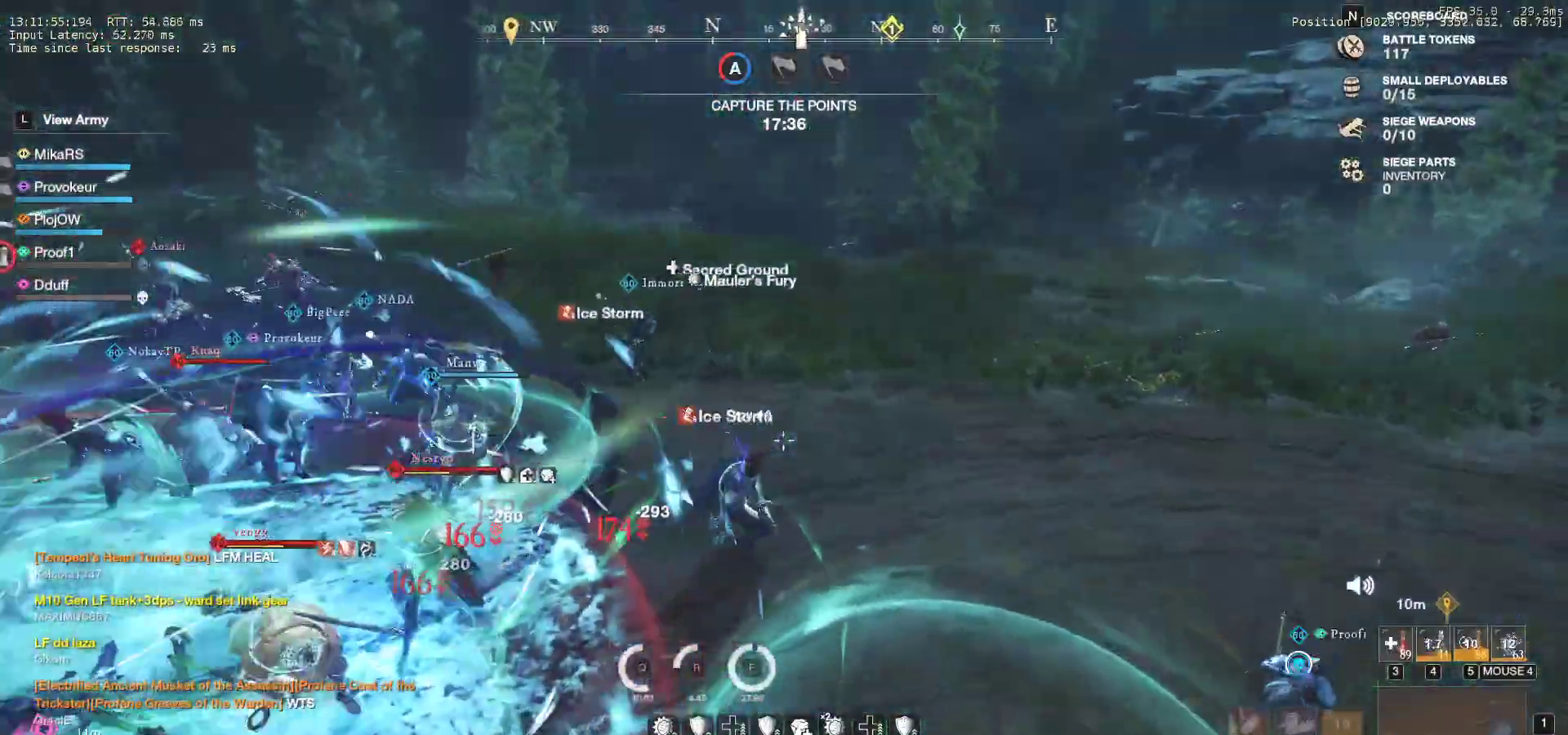
{"keys": ["w"], "mouse": [], "events": [[83, "d", "up"], [200, "r", "down"], [317, "r", "up"], [400, "r", "down"], [500, "r", "up"]]}
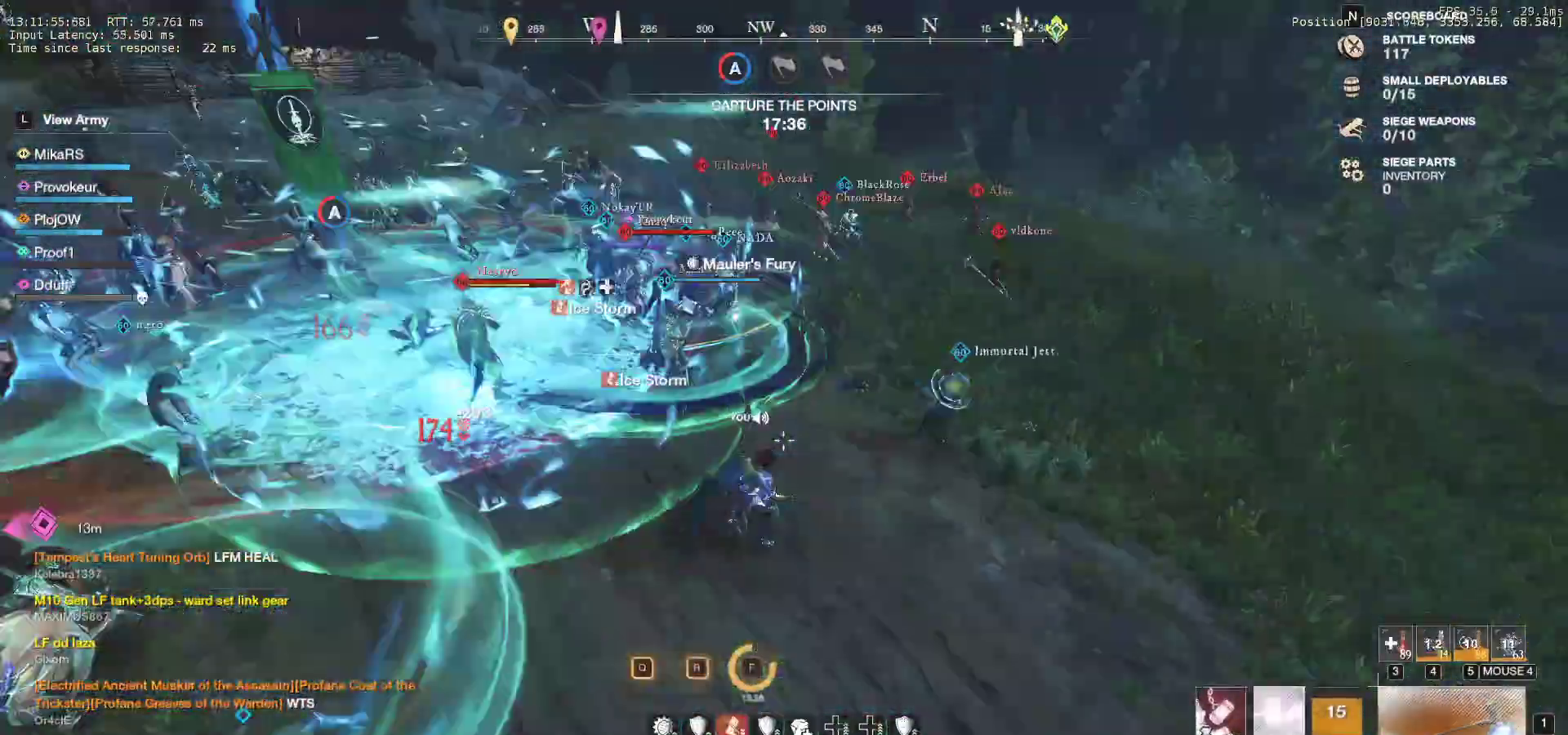
{"keys": ["w"], "mouse": [], "events": [[50, "r", "down"], [183, "r", "up"], [217, "r", "down"], [333, "r", "up"]]}
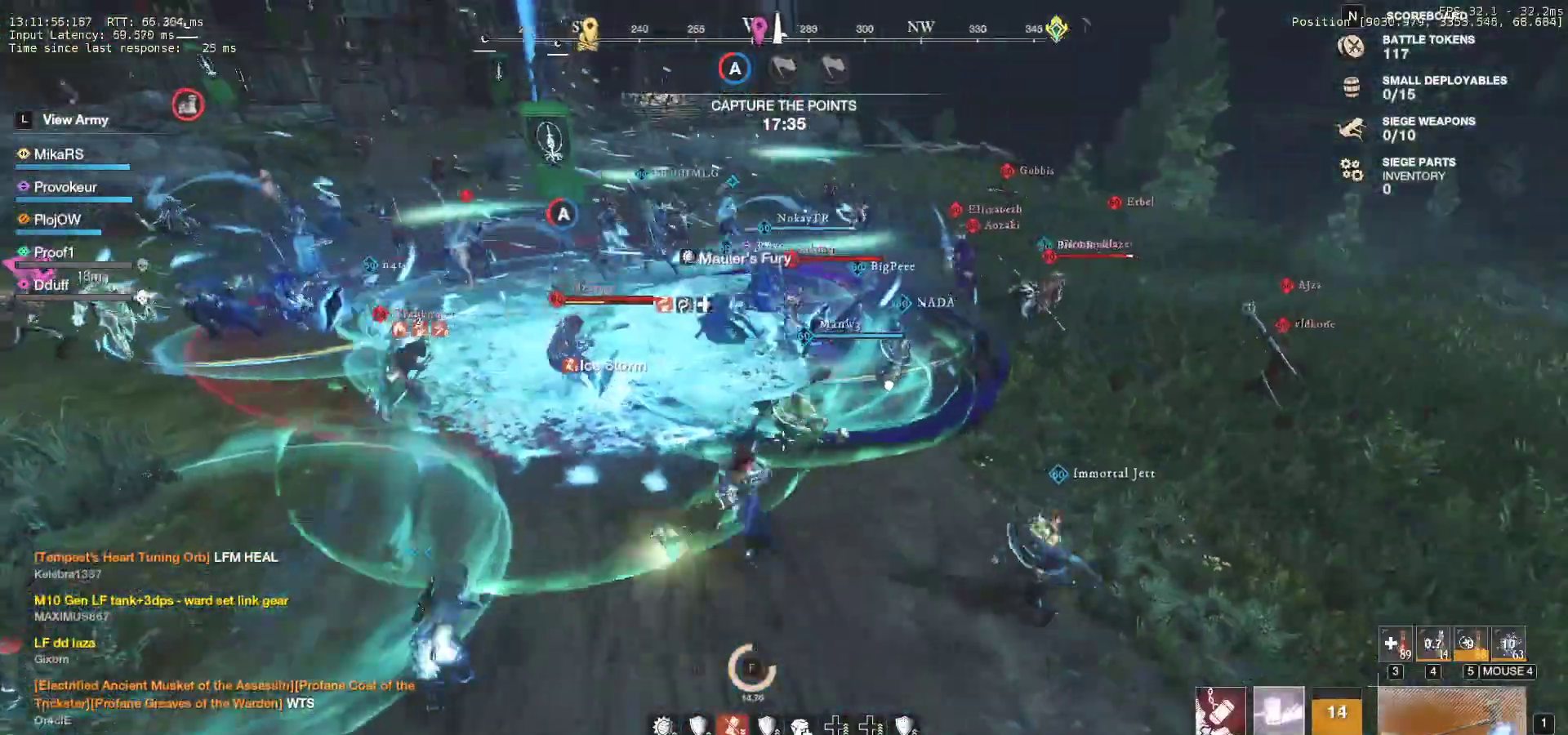
{"keys": ["a", "shift", "w"], "mouse": [], "events": [[367, "a", "down"], [467, "shift", "down"]]}